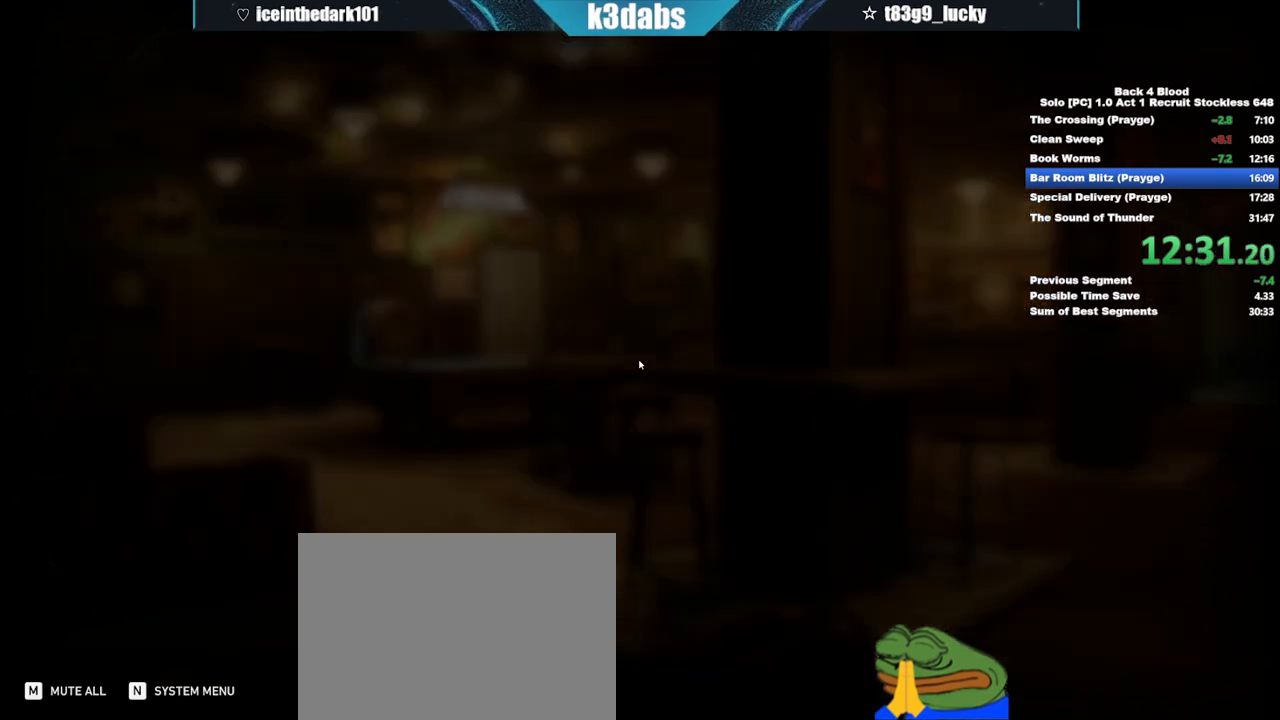
Gameplay with keyboard and mouse; each line is a JSON object with the keys and mouse buttons held at the frame after it. "events" lists presses ("down") and releases ("up") of "1", "2", "3", "4", "5", "a", "alt", "b", "c", "ctrl", "d", "e", "f", "g", "q", "r", "s", "shift", "space", "t", "tab", "tilde", "v", "w", "x", "z", "mouse_left", "mouse_wheel", "mouse_right", "mouse_mb4" and "mouse_mb5" between this image and that frame as [ms after this image, input, new state], when the widget could be followed in between. "mouse_left", "mouse_wheel", "mouse_right", "mouse_mb4", "mouse_mb5" = the "left", "wheel", "right", "mb4", "mb5" buttons of the "mouse" list. No other keys are recorded. "wheel" means that the mouse wheel is clicked or scrolled. Mouse movement is not recorded.
{"keys": ["f", "space"], "mouse": [], "events": [[300, "f", "down"], [400, "f", "up"], [434, "space", "down"], [501, "f", "down"]]}
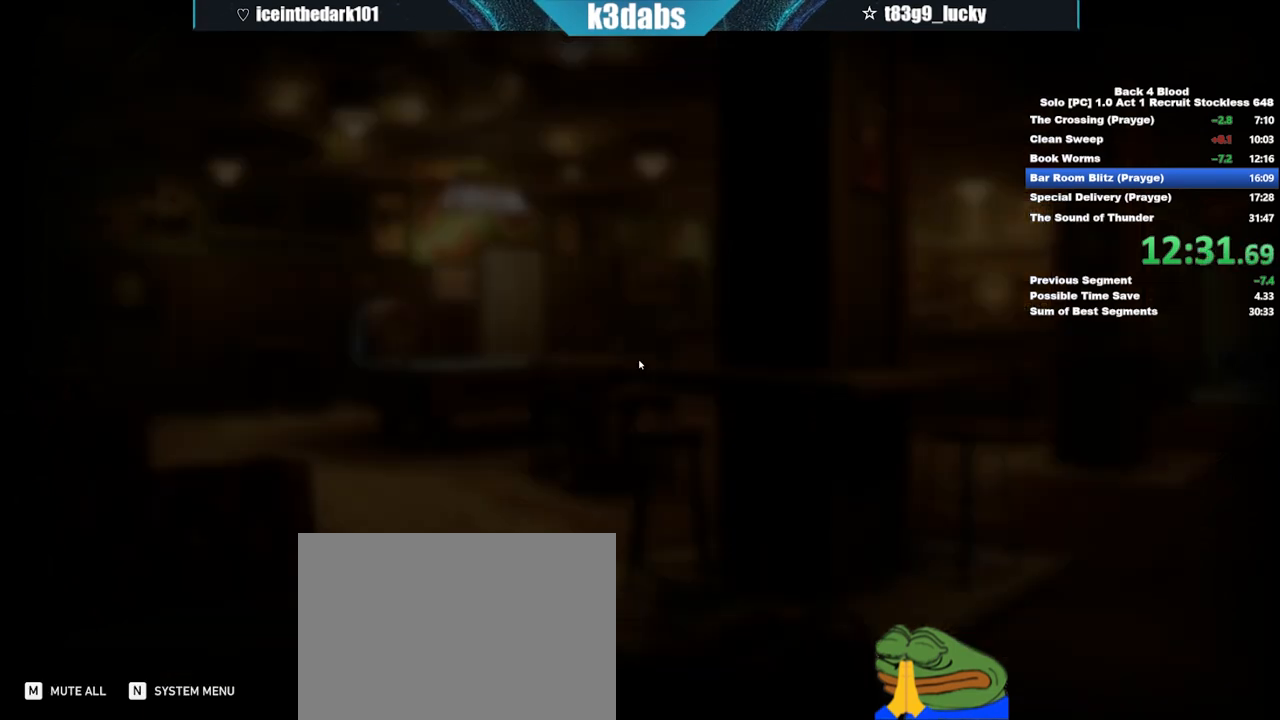
{"keys": [], "mouse": [], "events": [[33, "f", "up"], [33, "space", "up"], [100, "f", "down"], [133, "f", "up"], [400, "f", "down"], [400, "mouse_left", "down"], [400, "space", "down"], [433, "f", "up"], [433, "mouse_left", "up"], [433, "space", "up"]]}
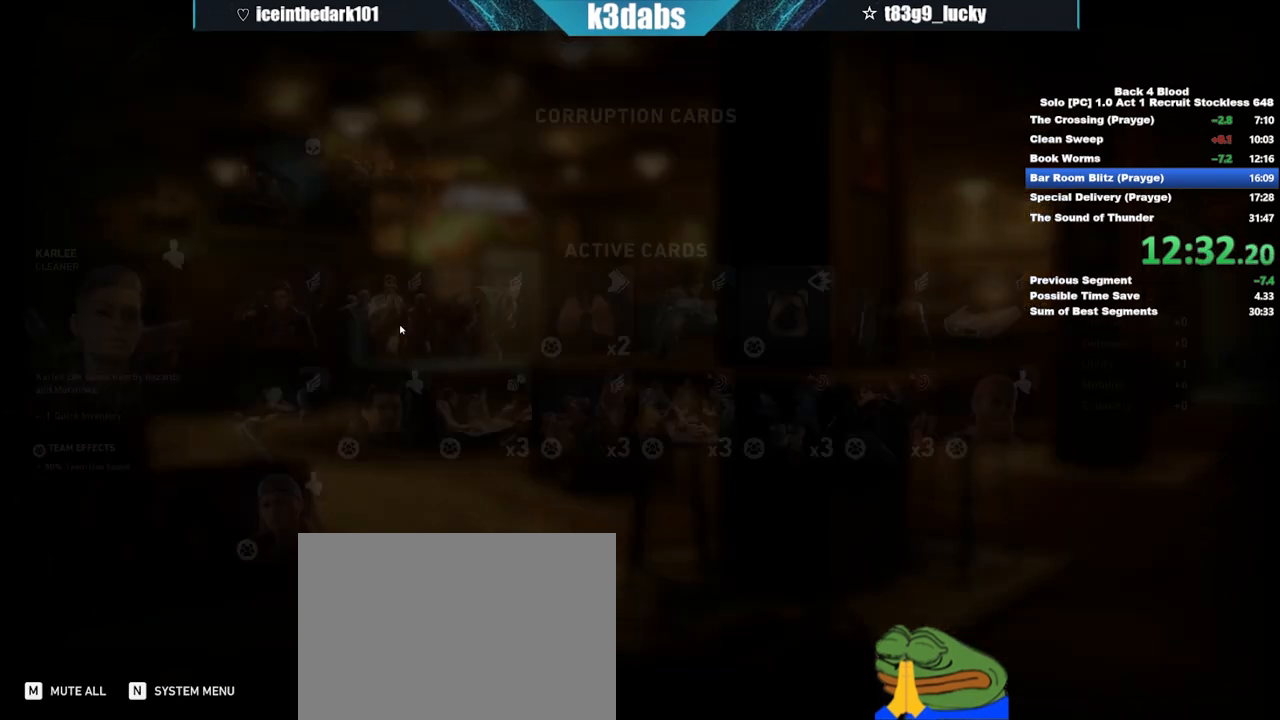
{"keys": [], "mouse": ["left"], "events": [[33, "f", "down"], [33, "space", "down"], [67, "f", "up"], [67, "space", "up"], [134, "mouse_left", "down"], [167, "f", "down"], [167, "space", "down"], [234, "f", "up"], [234, "mouse_left", "up"], [234, "space", "up"], [267, "f", "down"], [267, "mouse_left", "down"], [300, "f", "up"], [367, "mouse_left", "up"], [400, "f", "down"], [400, "space", "down"], [467, "f", "up"], [467, "mouse_left", "down"], [467, "space", "up"]]}
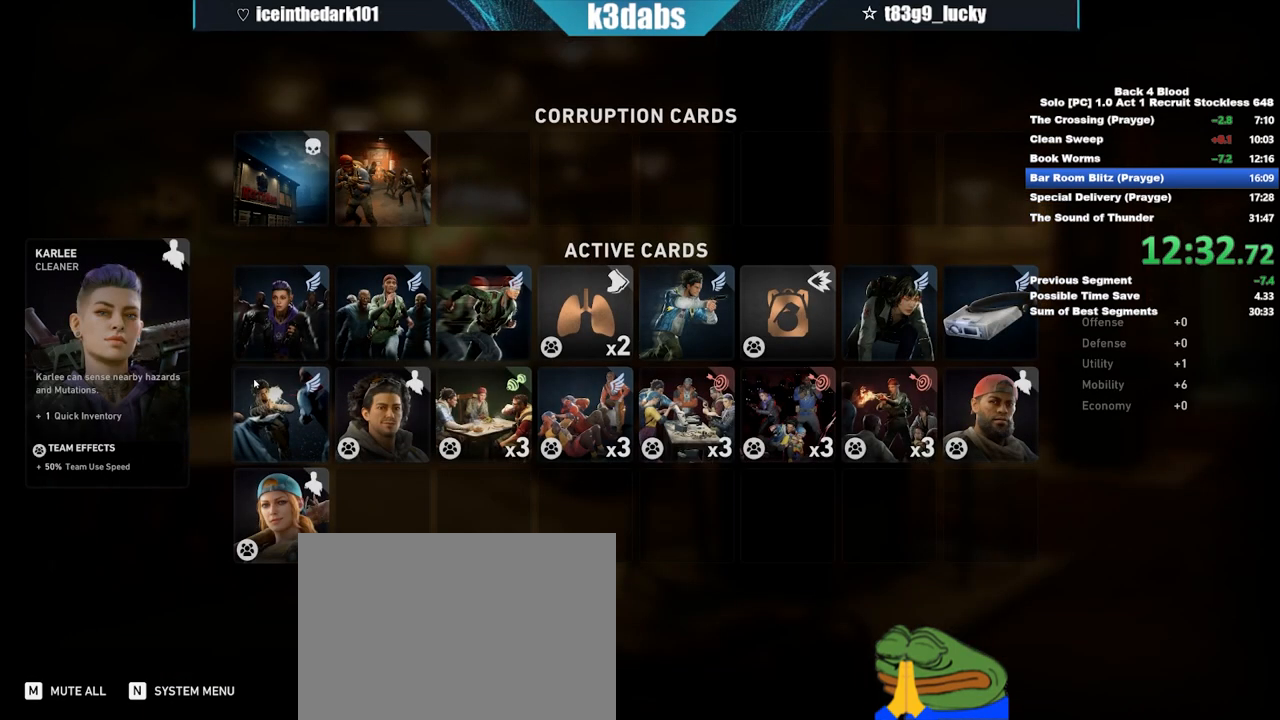
{"keys": [], "mouse": [], "events": [[66, "f", "down"], [66, "mouse_left", "up"], [66, "space", "down"], [100, "f", "up"], [100, "mouse_left", "down"], [100, "space", "up"], [133, "f", "down"], [200, "mouse_left", "up"], [233, "f", "up"], [300, "f", "down"], [333, "f", "up"], [433, "f", "down"], [467, "f", "up"]]}
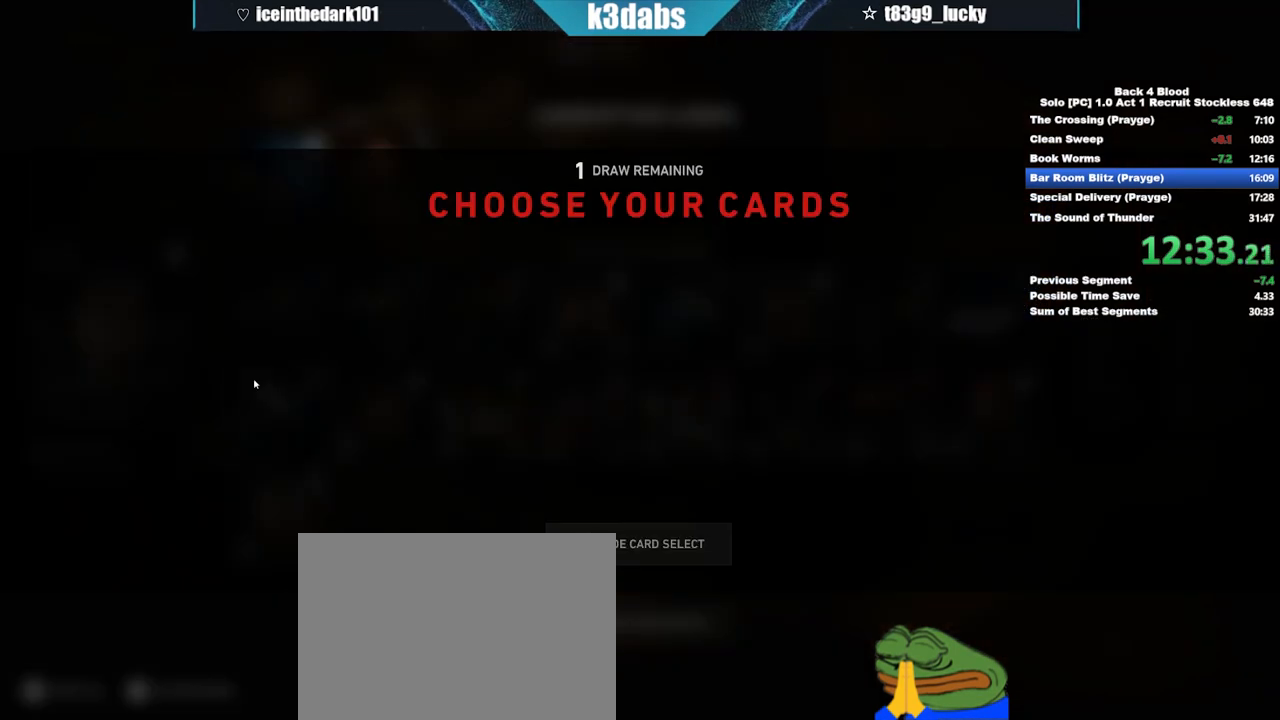
{"keys": [], "mouse": [], "events": [[300, "f", "down"], [334, "f", "up"], [400, "f", "down"], [501, "f", "up"]]}
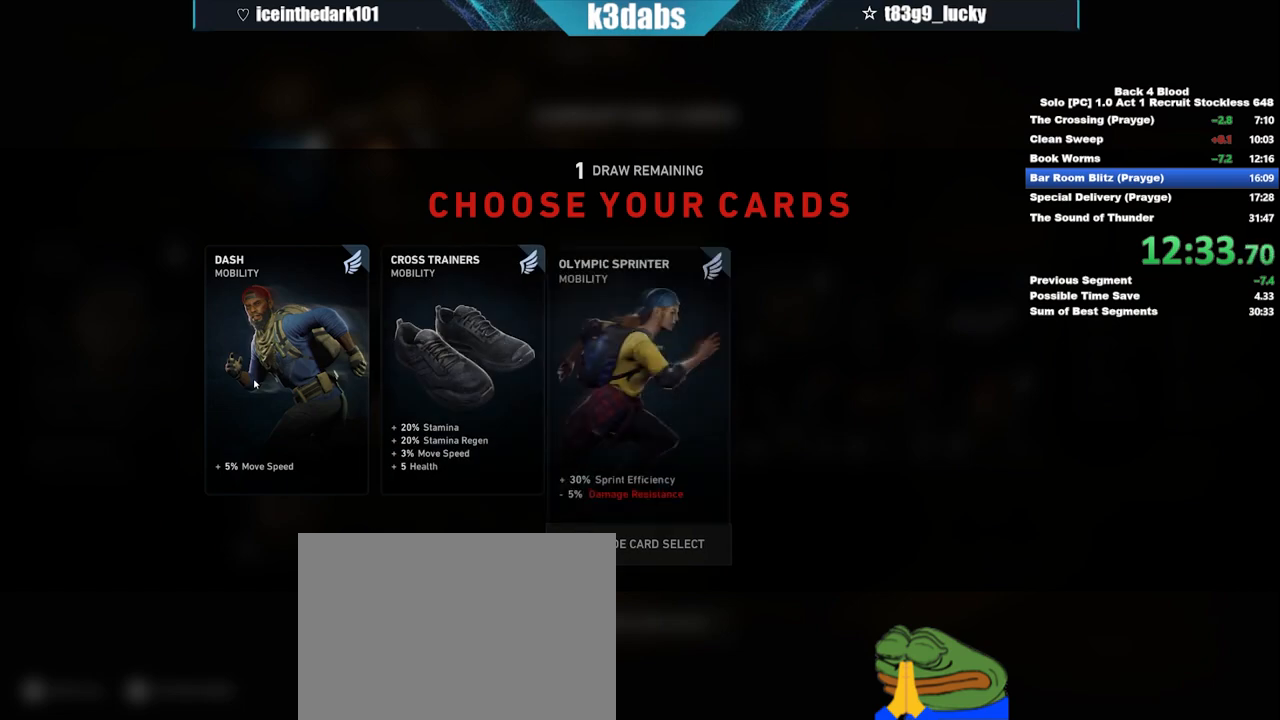
{"keys": [], "mouse": [], "events": [[33, "f", "down"], [100, "f", "up"], [166, "f", "down"], [233, "f", "up"], [267, "f", "down"], [367, "f", "up"], [400, "f", "down"], [467, "f", "up"]]}
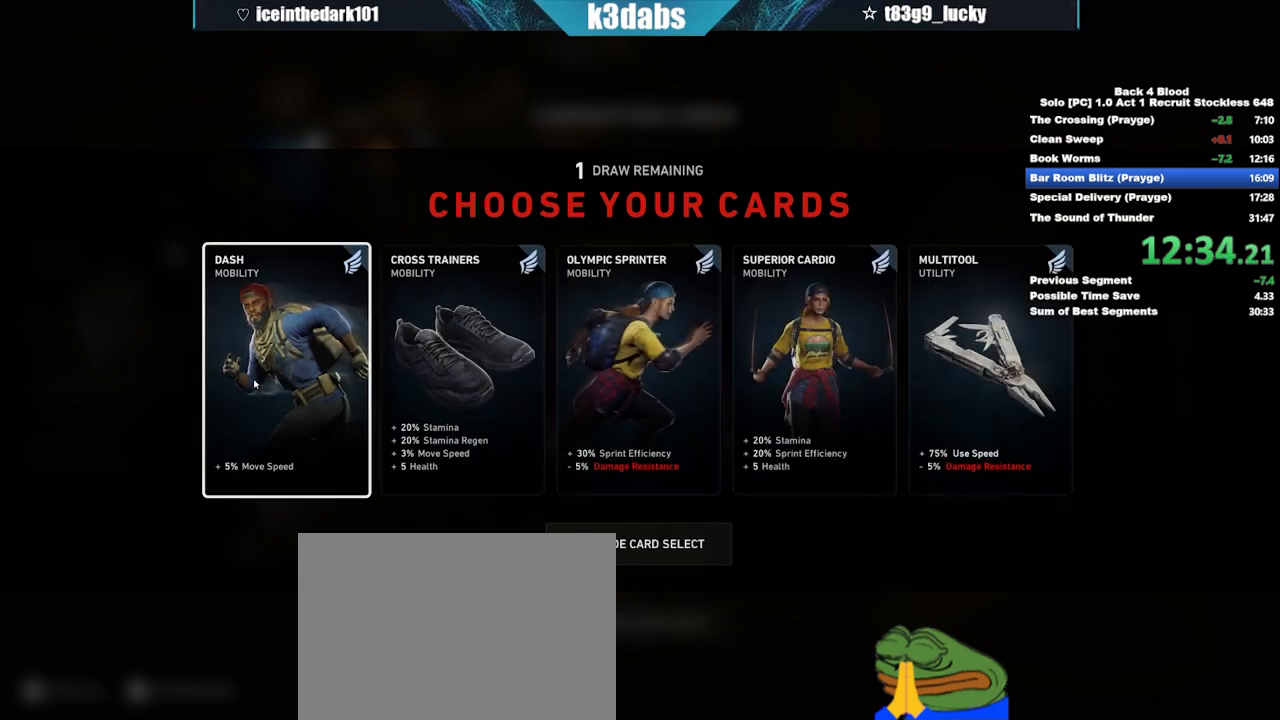
{"keys": [], "mouse": [], "events": [[33, "f", "down"], [100, "f", "up"], [200, "f", "down"], [234, "f", "up"], [300, "f", "down"], [367, "f", "up"], [367, "mouse_left", "down"], [434, "f", "down"], [467, "f", "up"], [467, "mouse_left", "up"]]}
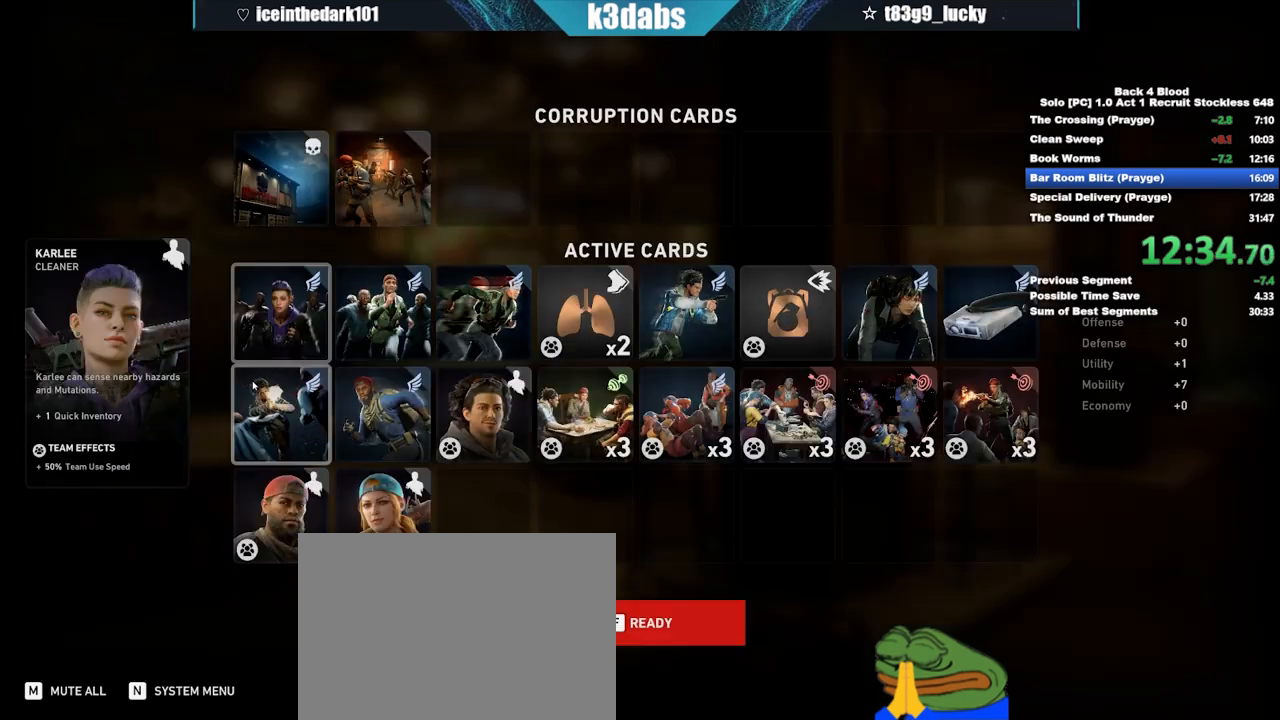
{"keys": [], "mouse": [], "events": [[33, "mouse_left", "down"], [66, "f", "down"], [66, "space", "down"], [100, "f", "up"], [100, "mouse_left", "up"], [100, "space", "up"], [166, "f", "down"], [166, "mouse_left", "down"], [267, "f", "up"], [267, "mouse_left", "up"], [300, "f", "down"], [300, "mouse_left", "down"], [300, "space", "down"], [333, "f", "up"], [333, "space", "up"], [400, "mouse_left", "up"], [433, "f", "down"], [433, "space", "down"], [500, "f", "up"], [500, "space", "up"]]}
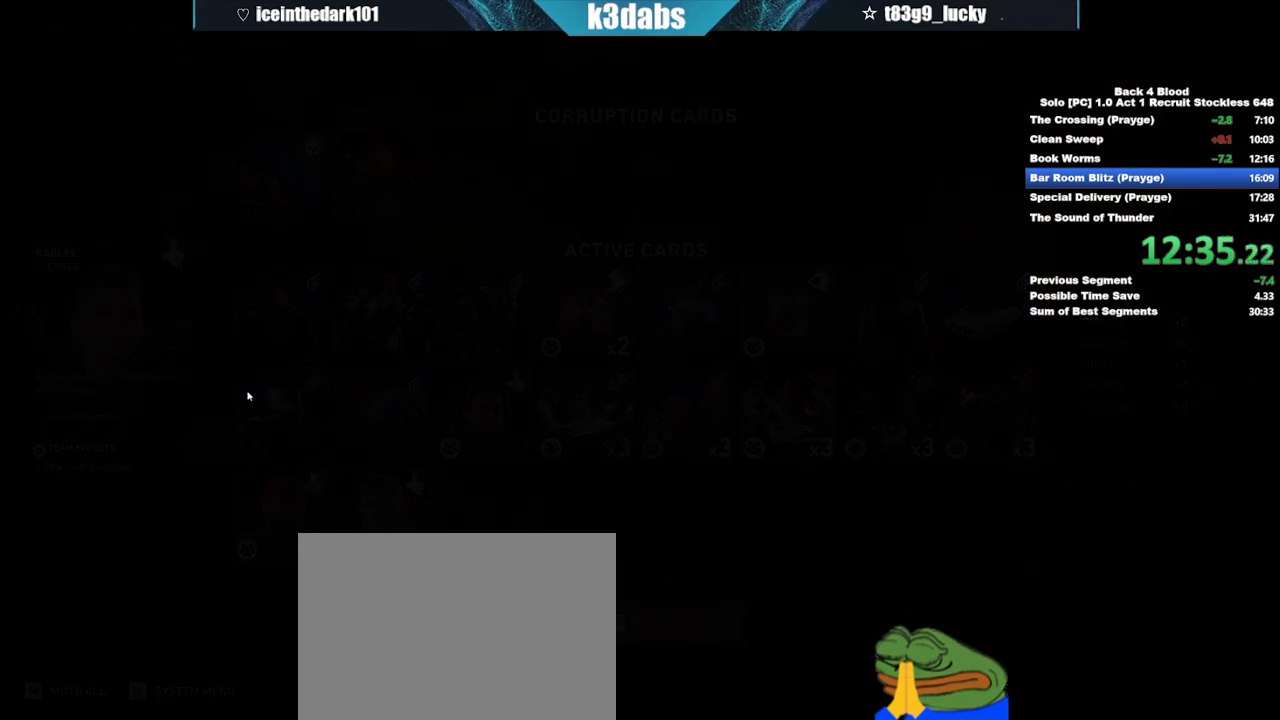
{"keys": [], "mouse": [], "events": []}
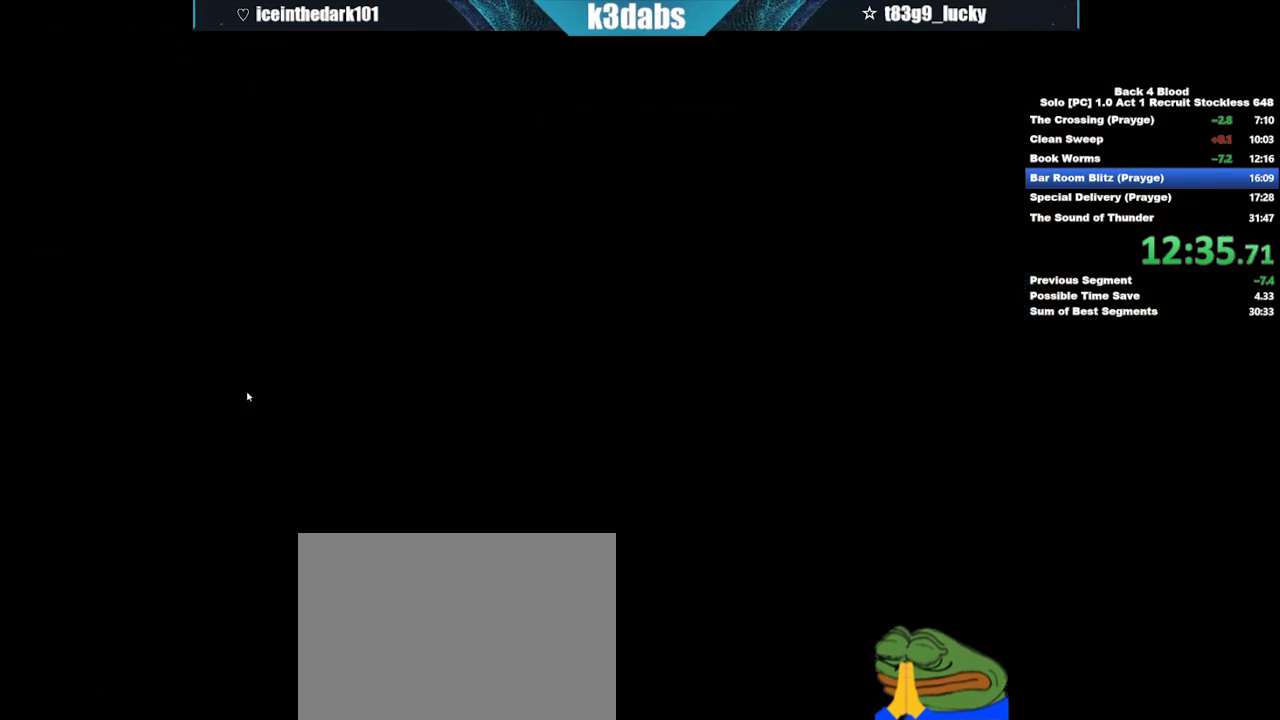
{"keys": [], "mouse": [], "events": []}
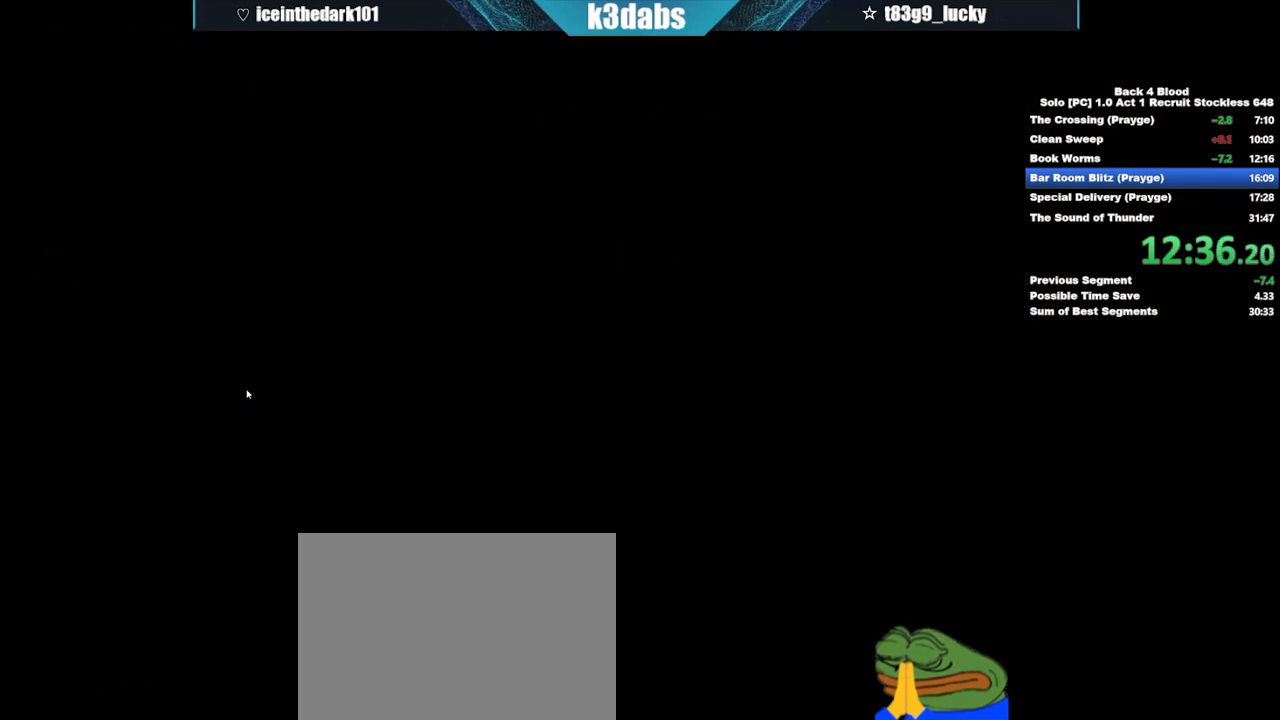
{"keys": [], "mouse": [], "events": []}
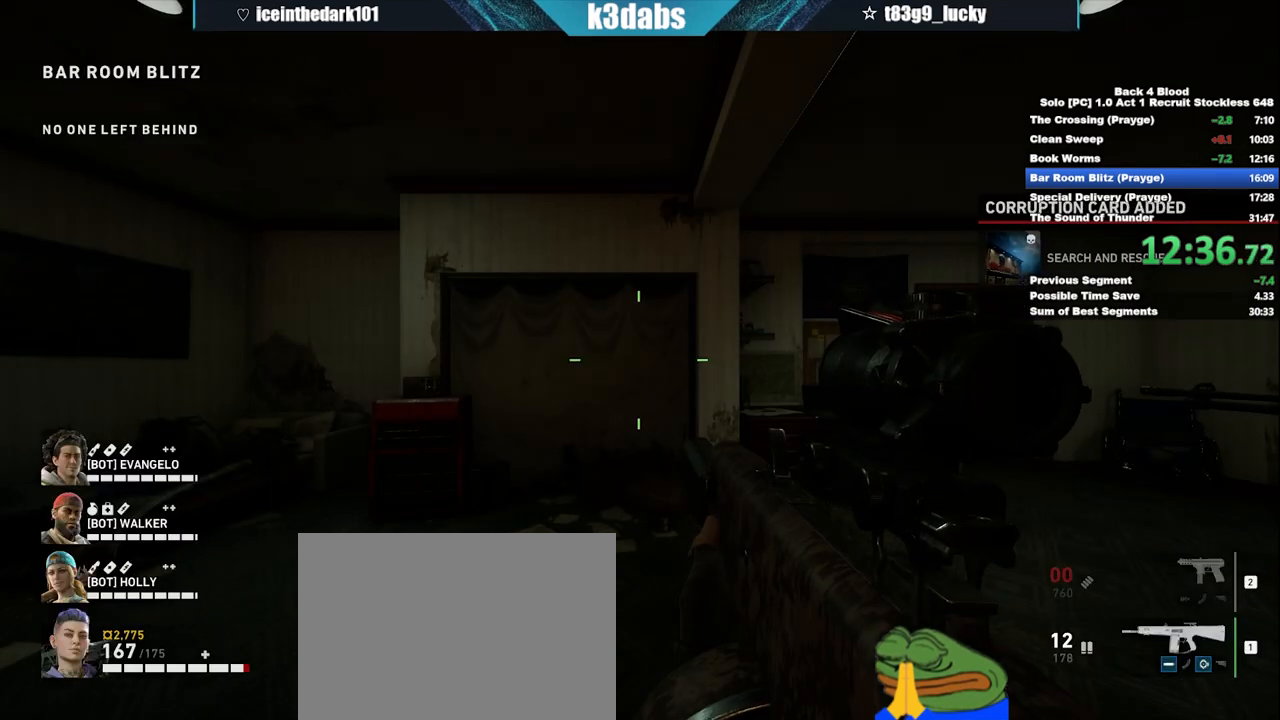
{"keys": ["shift", "w"], "mouse": [], "events": [[66, "w", "down"], [133, "2", "down"], [133, "shift", "down"], [233, "2", "up"]]}
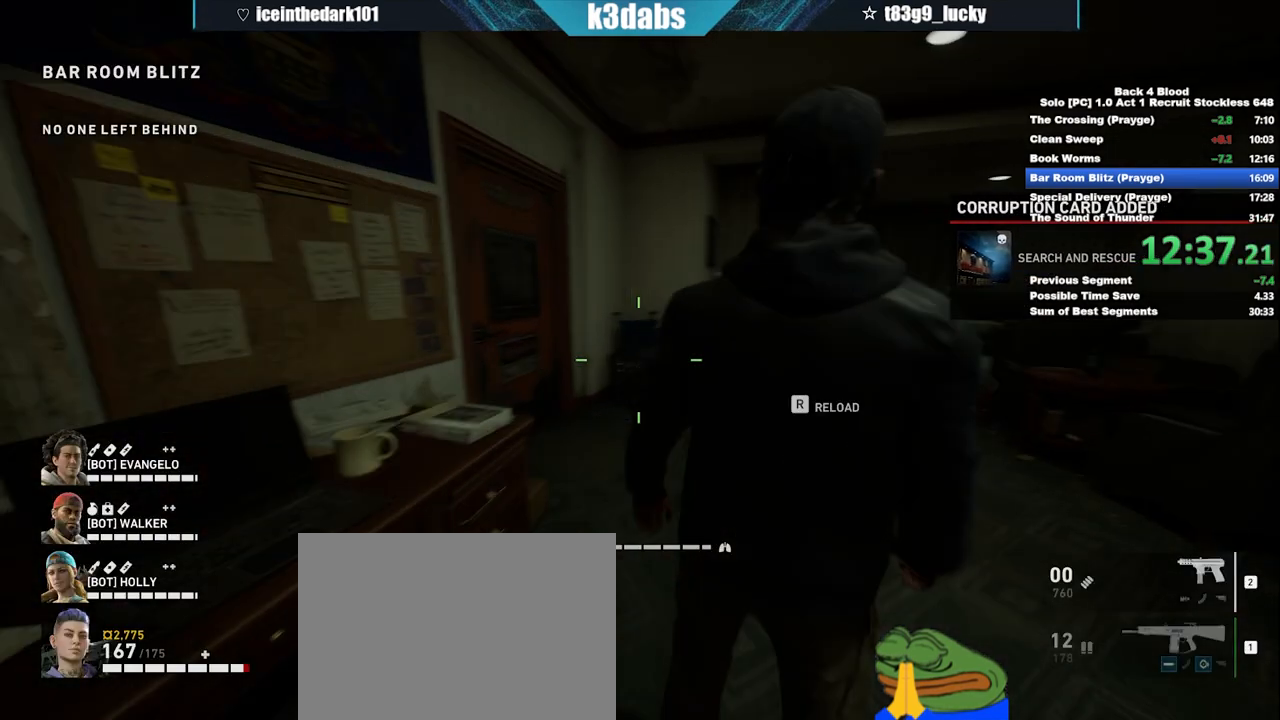
{"keys": ["e"], "mouse": [], "events": [[234, "shift", "up"], [300, "e", "down"], [334, "e", "up"], [434, "e", "down"], [434, "w", "up"]]}
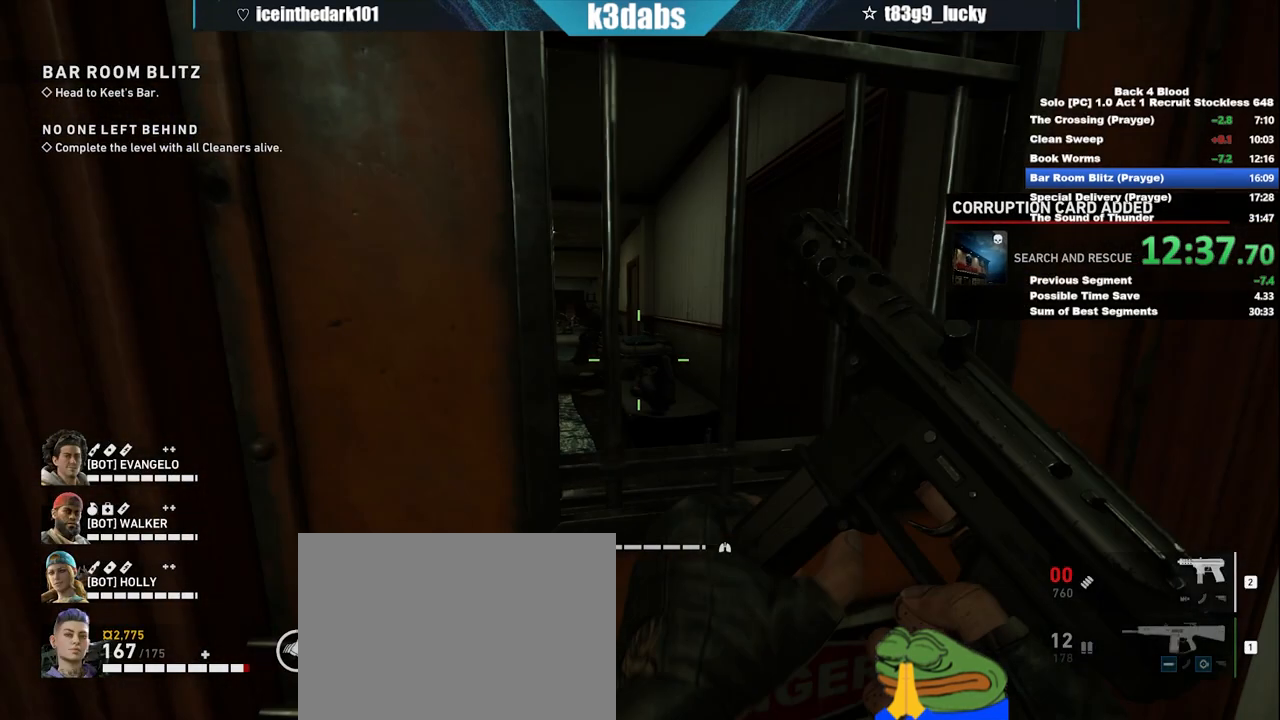
{"keys": [], "mouse": [], "events": [[100, "e", "up"], [166, "e", "down"], [200, "e", "up"]]}
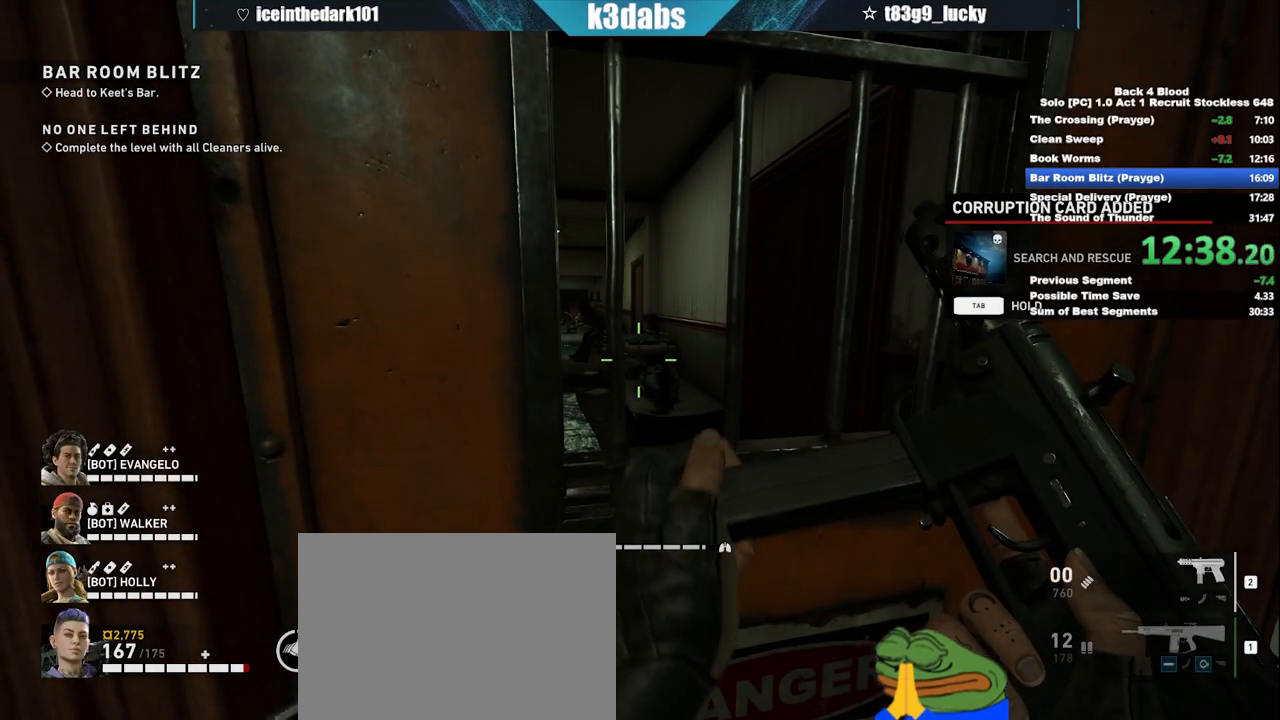
{"keys": [], "mouse": [], "events": []}
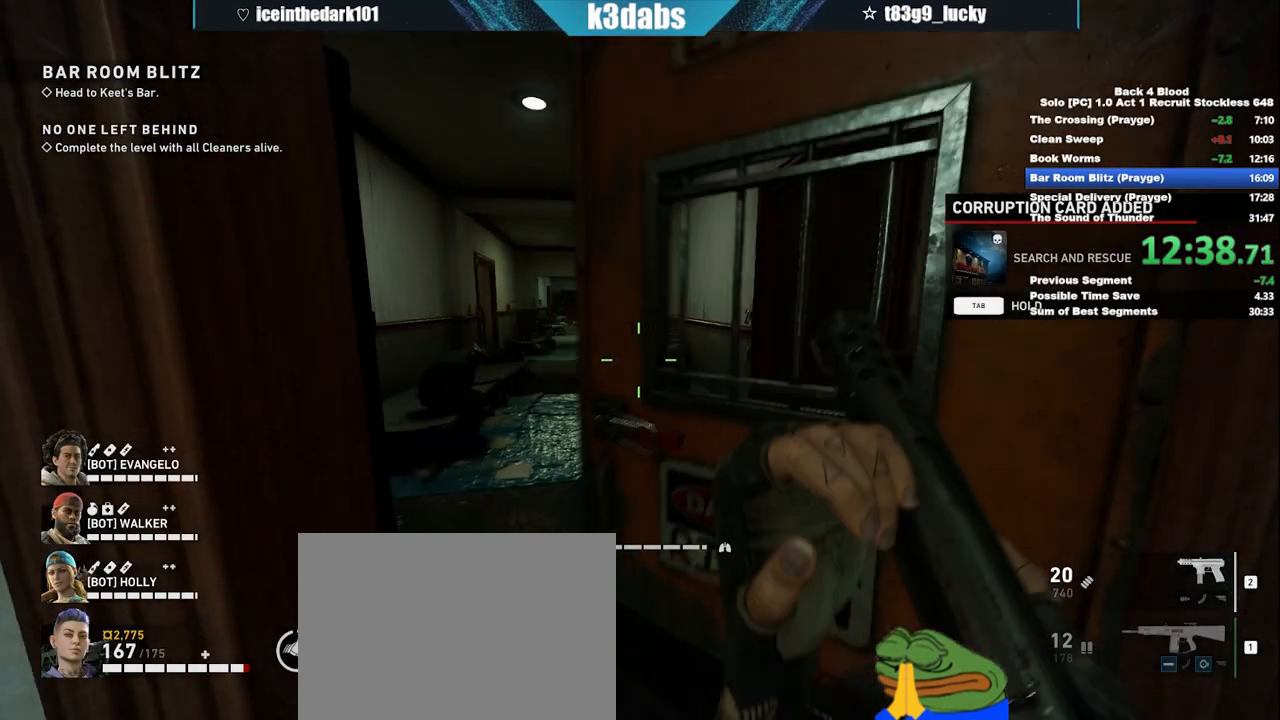
{"keys": ["shift", "w"], "mouse": [], "events": [[100, "shift", "down"], [100, "w", "down"]]}
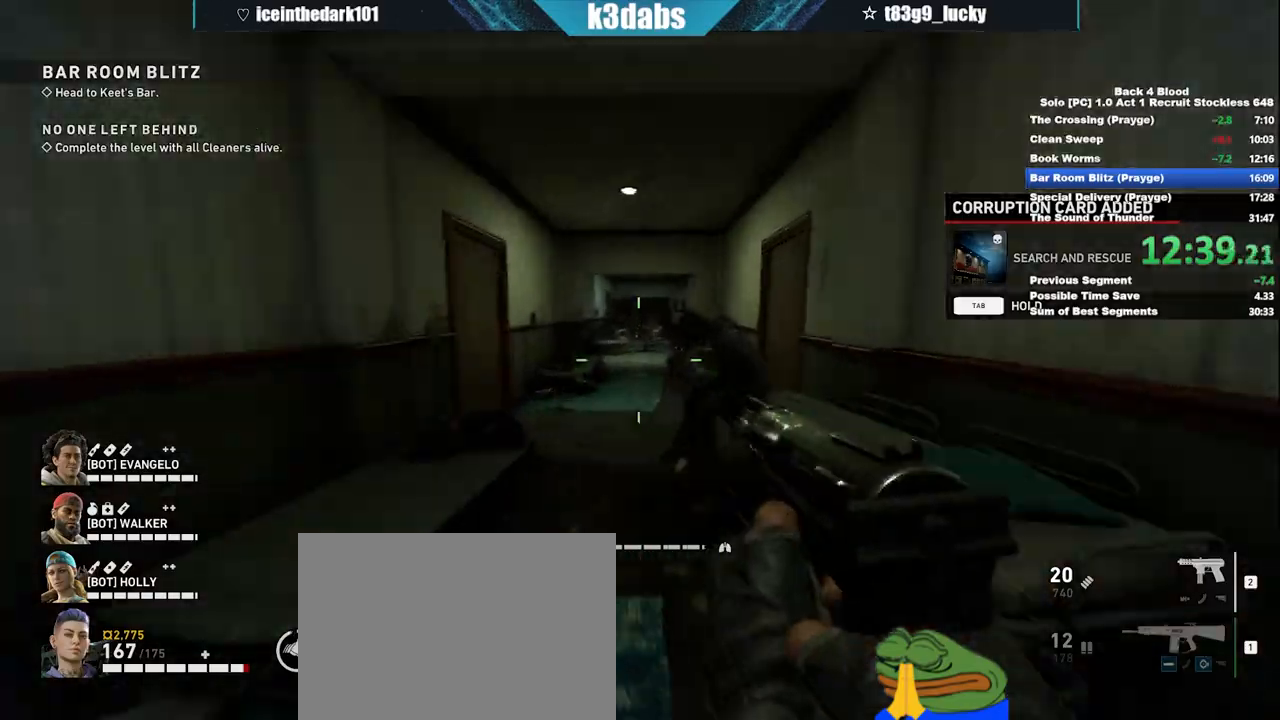
{"keys": ["shift", "w"], "mouse": [], "events": []}
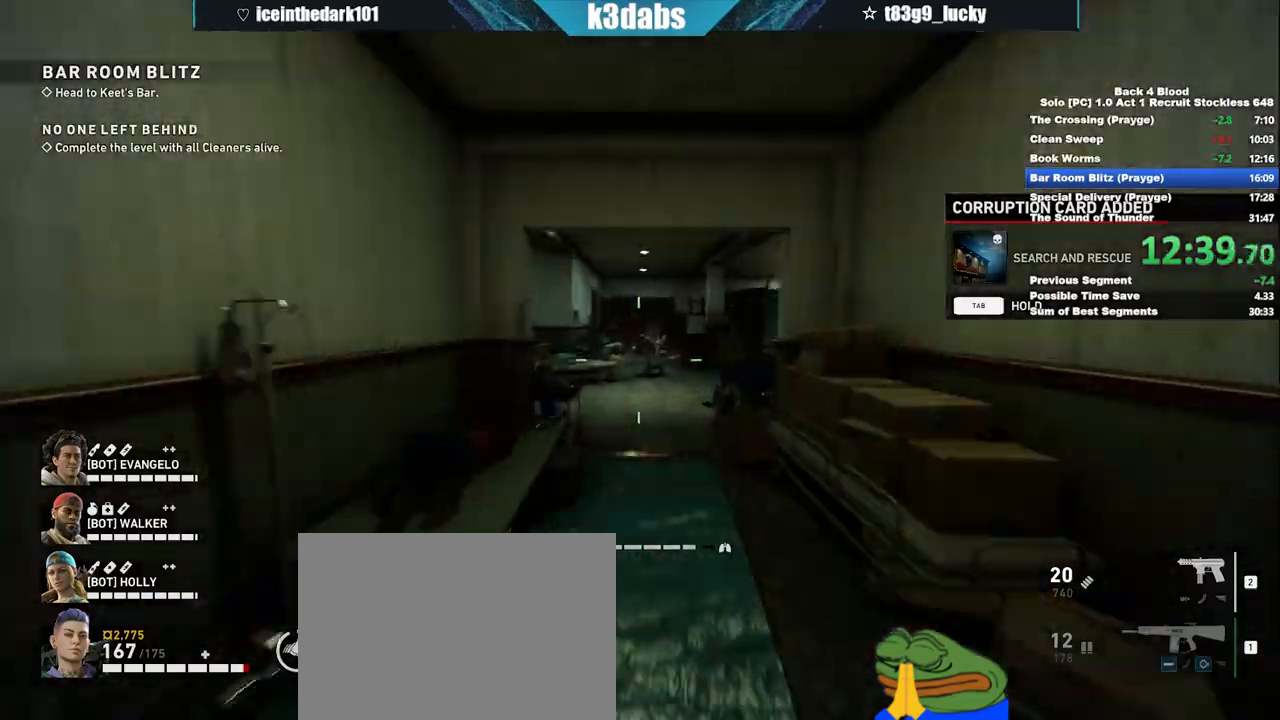
{"keys": ["shift", "w"], "mouse": [], "events": []}
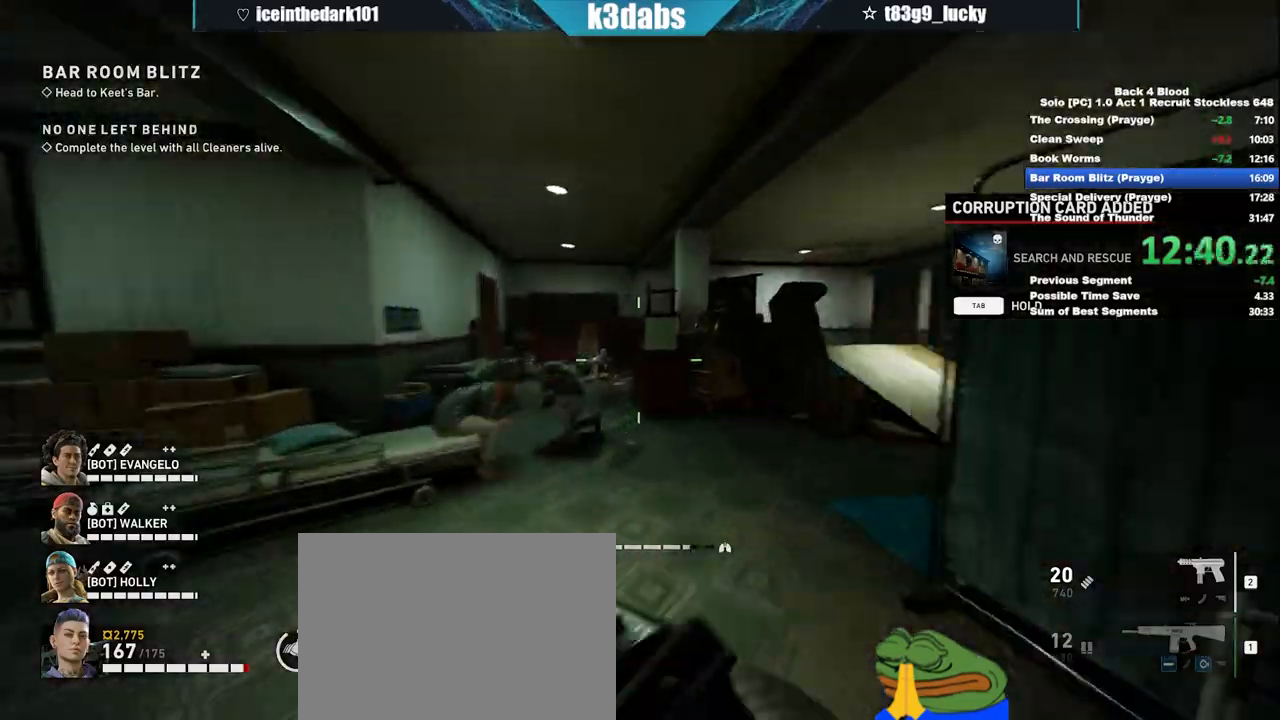
{"keys": ["shift", "w"], "mouse": [], "events": []}
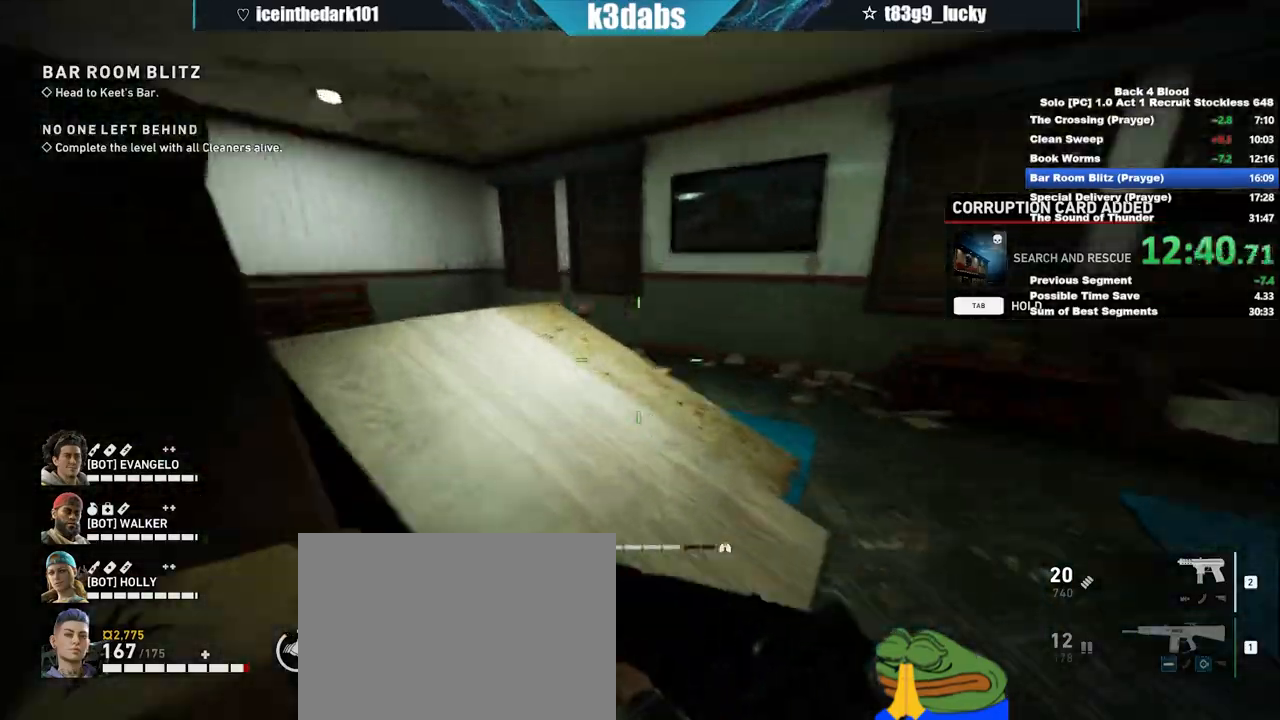
{"keys": ["w"], "mouse": [], "events": [[300, "shift", "up"]]}
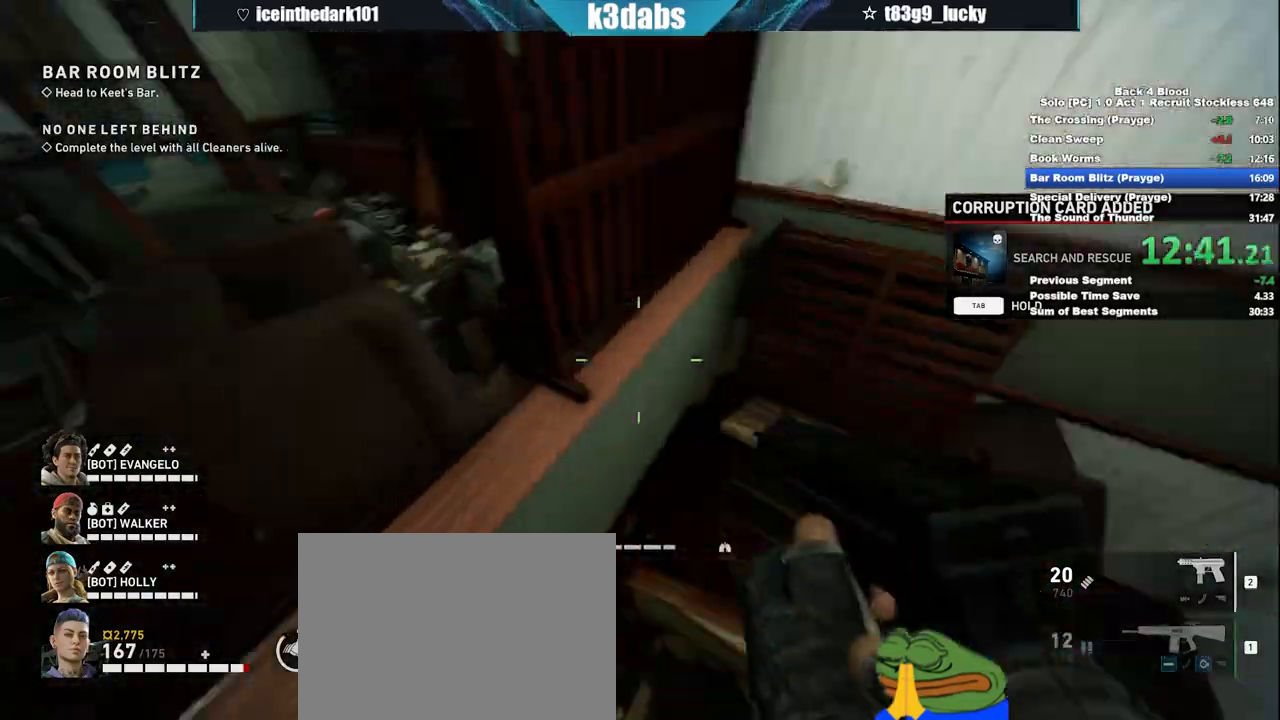
{"keys": ["w"], "mouse": []}
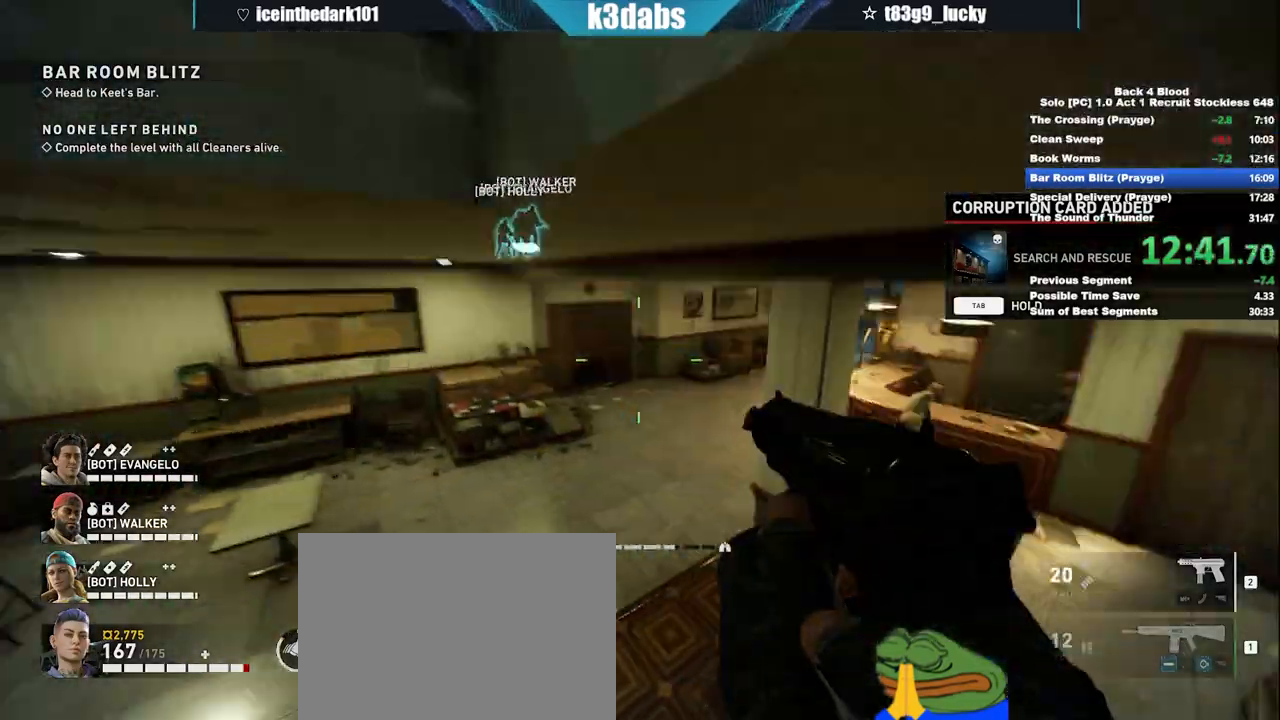
{"keys": ["shift", "w"], "mouse": [], "events": [[133, "shift", "down"]]}
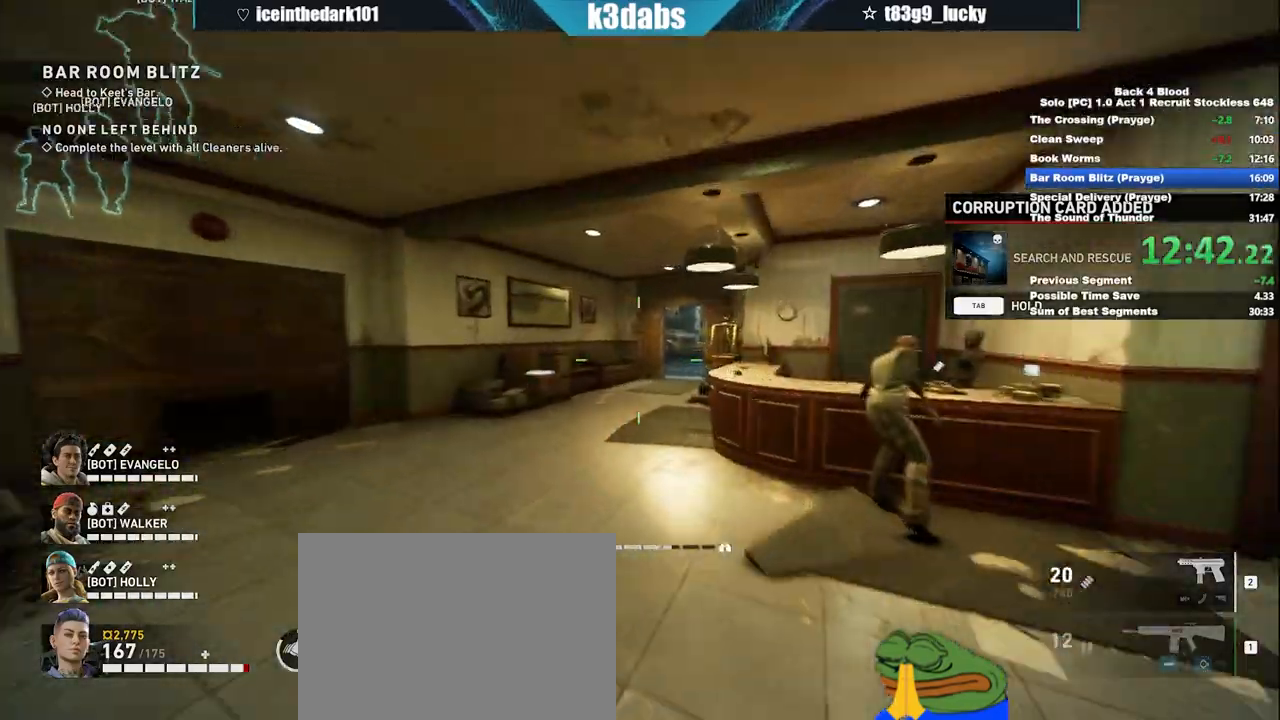
{"keys": ["shift", "w"], "mouse": [], "events": []}
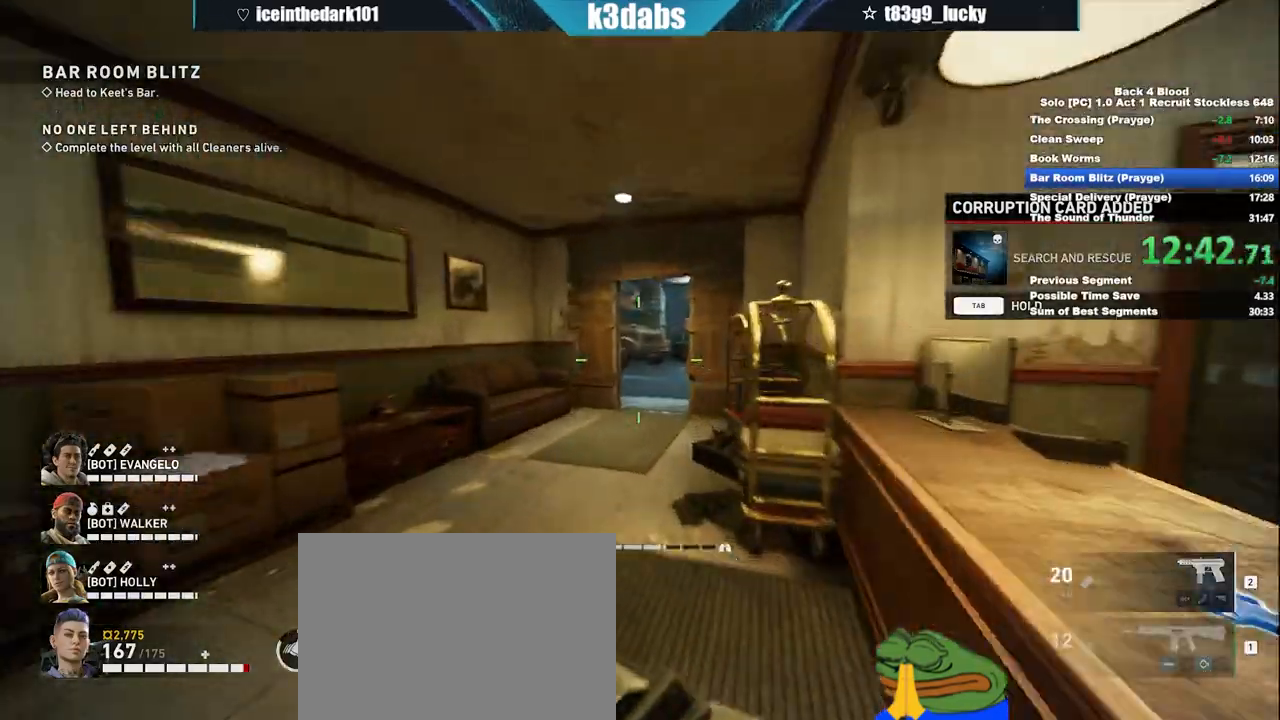
{"keys": ["shift", "w"], "mouse": [], "events": []}
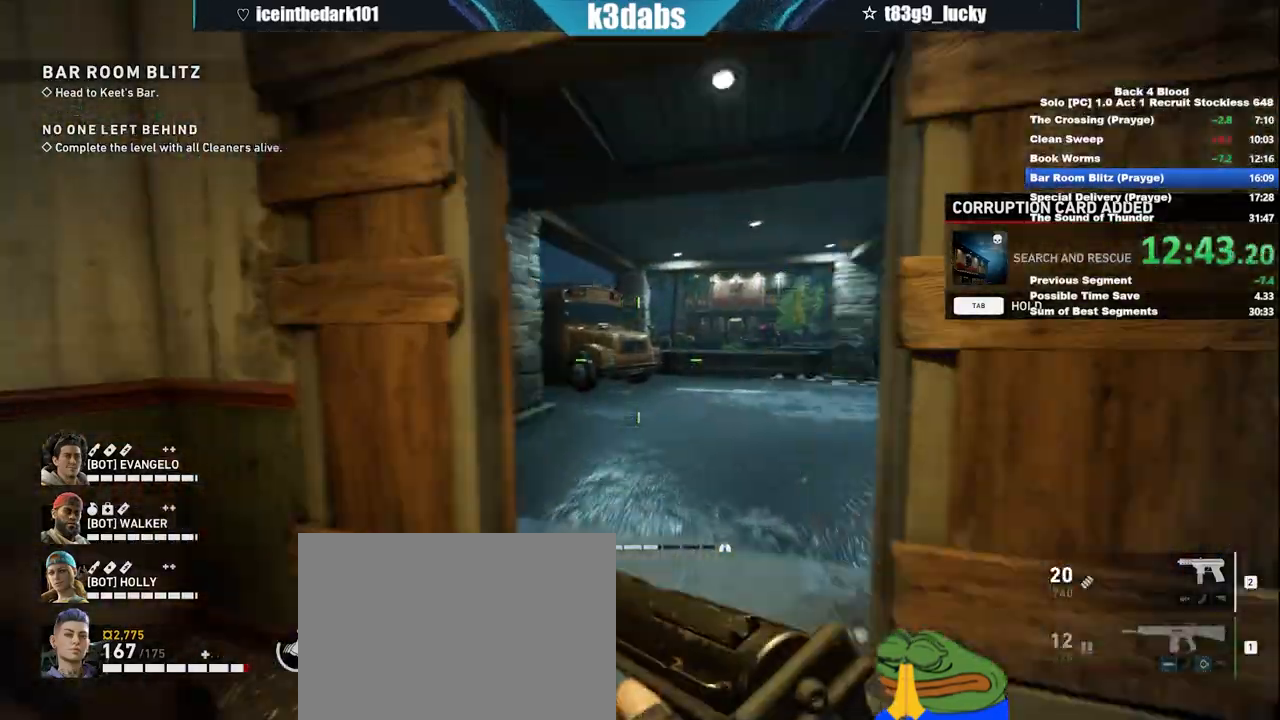
{"keys": ["shift", "w"], "mouse": [], "events": []}
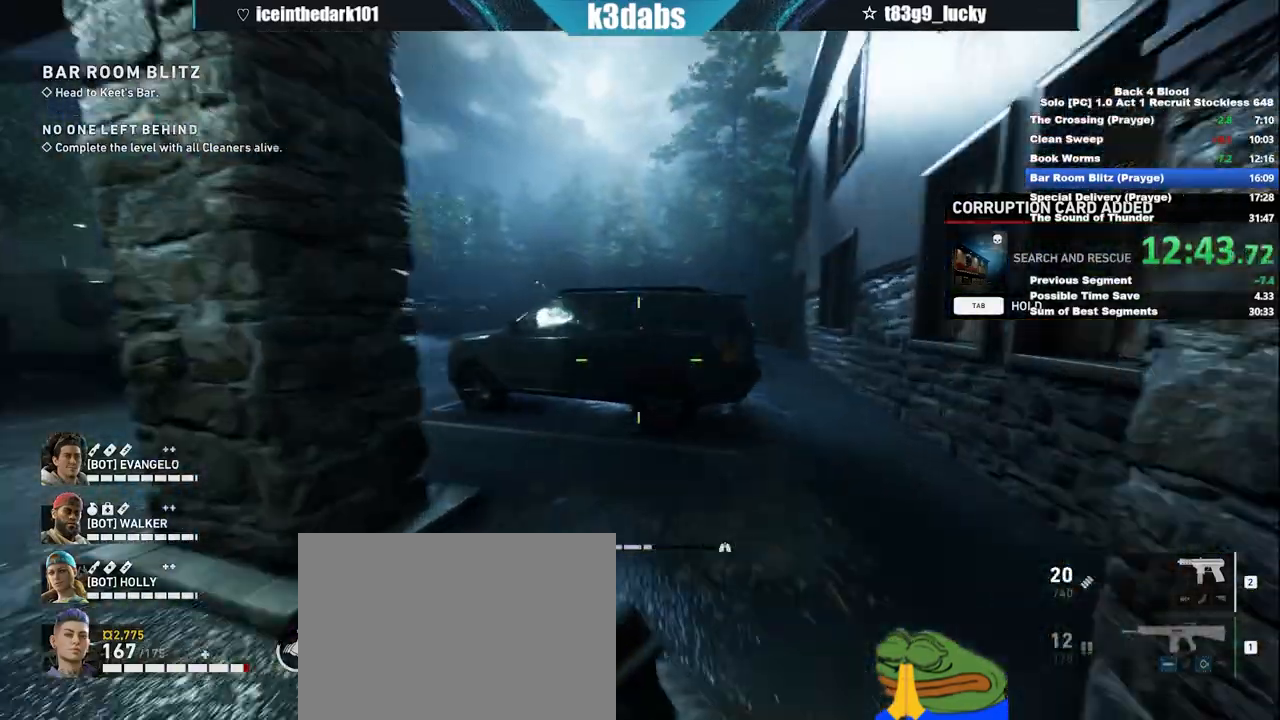
{"keys": ["shift", "w"], "mouse": [], "events": []}